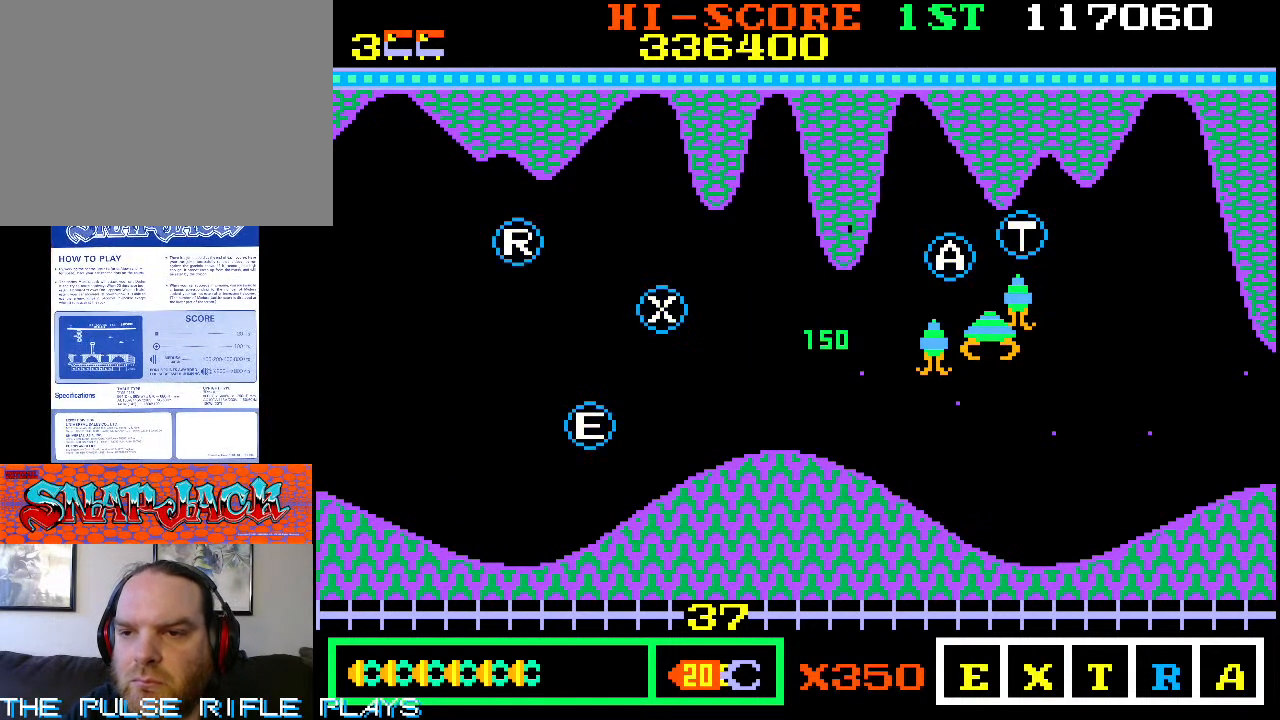
Gameplay with a controller (arcade stick); each line is a JSON object with the inputs held at the frame after it (dt_ms = milliseconds from this image to that frame). "events" lists button and stick changes between this image and that frame as [ms after this image, input, new state], when the widget could be followed in between. Not read: L3 R3.
{"dt_ms": 500, "buttons": [], "left_stick": "up-right", "events": [[17, "left_stick", "down-right"], [400, "left_stick", "up-right"]]}
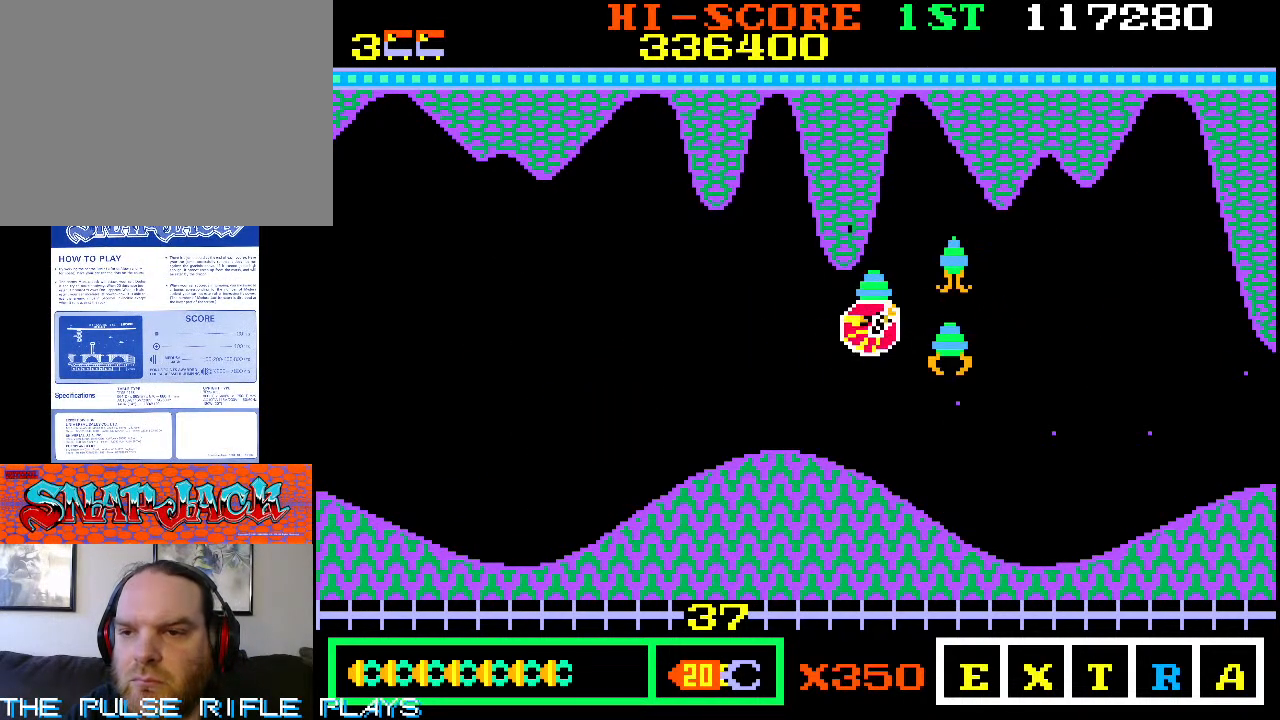
{"dt_ms": 500, "buttons": [], "left_stick": "down-right", "events": [[50, "left_stick", "down-right"]]}
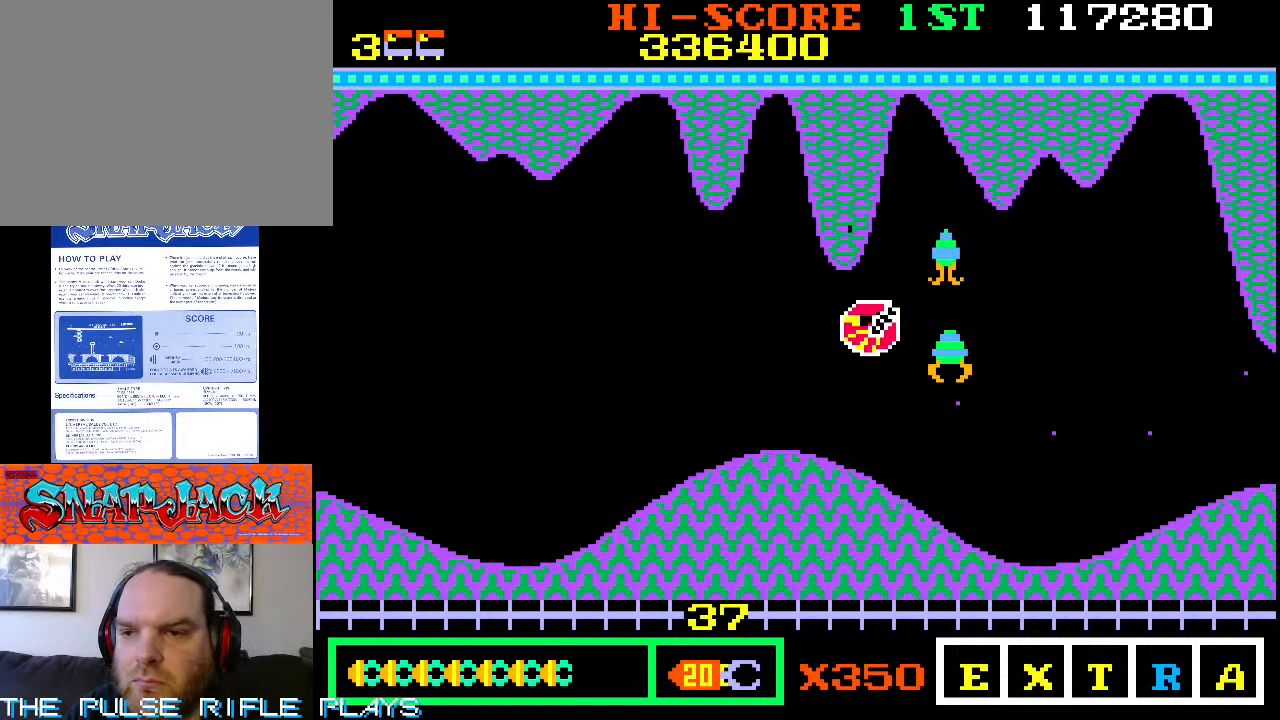
{"dt_ms": 500, "buttons": [], "left_stick": "right", "events": [[483, "left_stick", "right"]]}
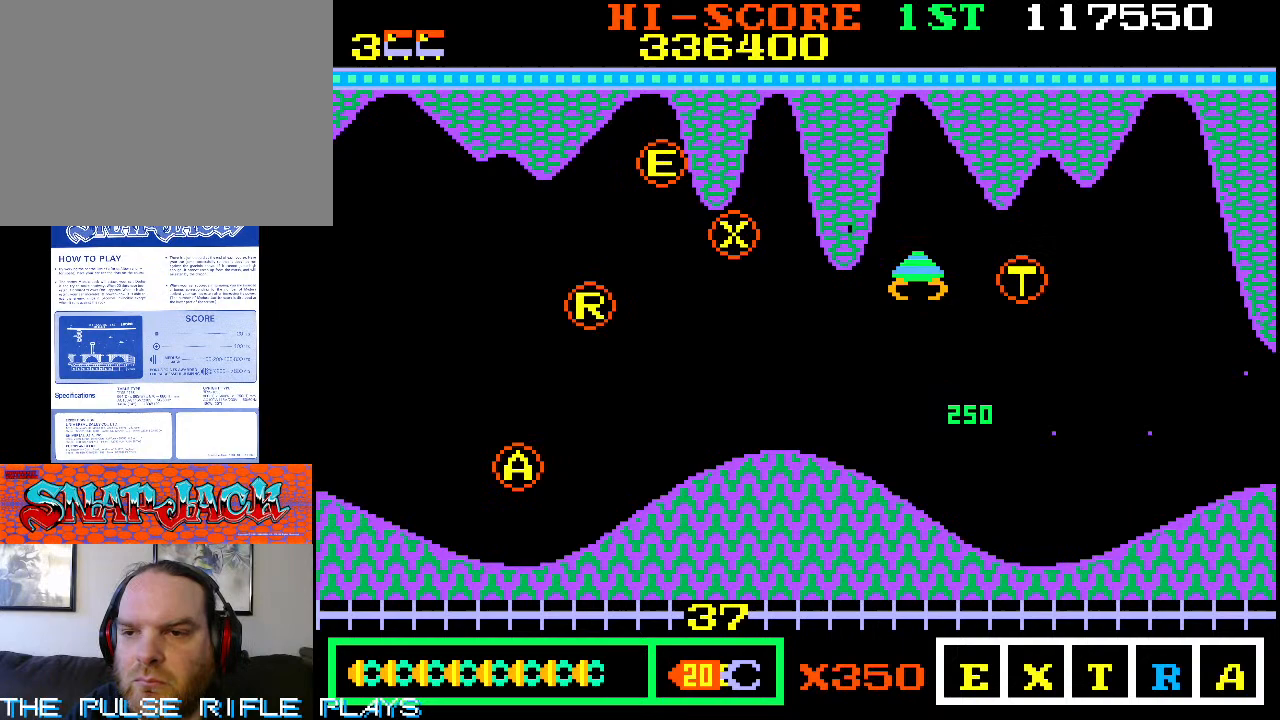
{"dt_ms": 500, "buttons": [], "left_stick": "left", "events": [[67, "left_stick", "up-left"], [500, "left_stick", "left"]]}
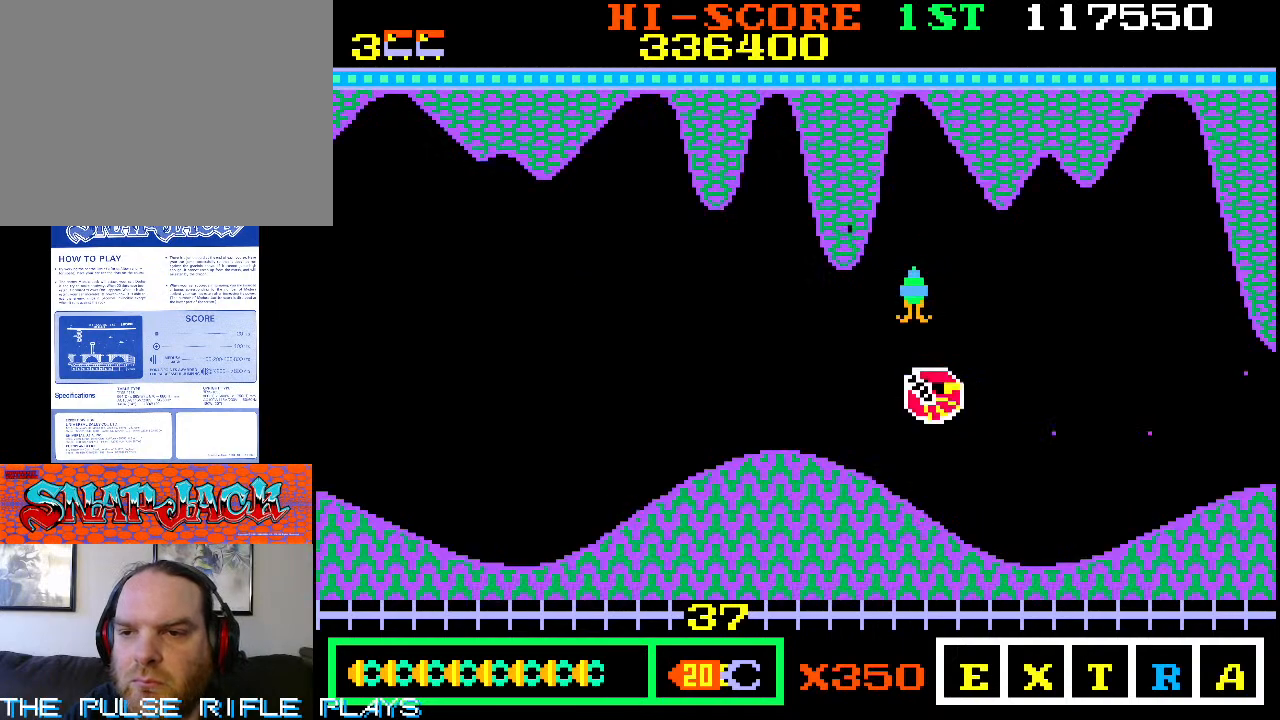
{"dt_ms": 500, "buttons": [], "left_stick": "left"}
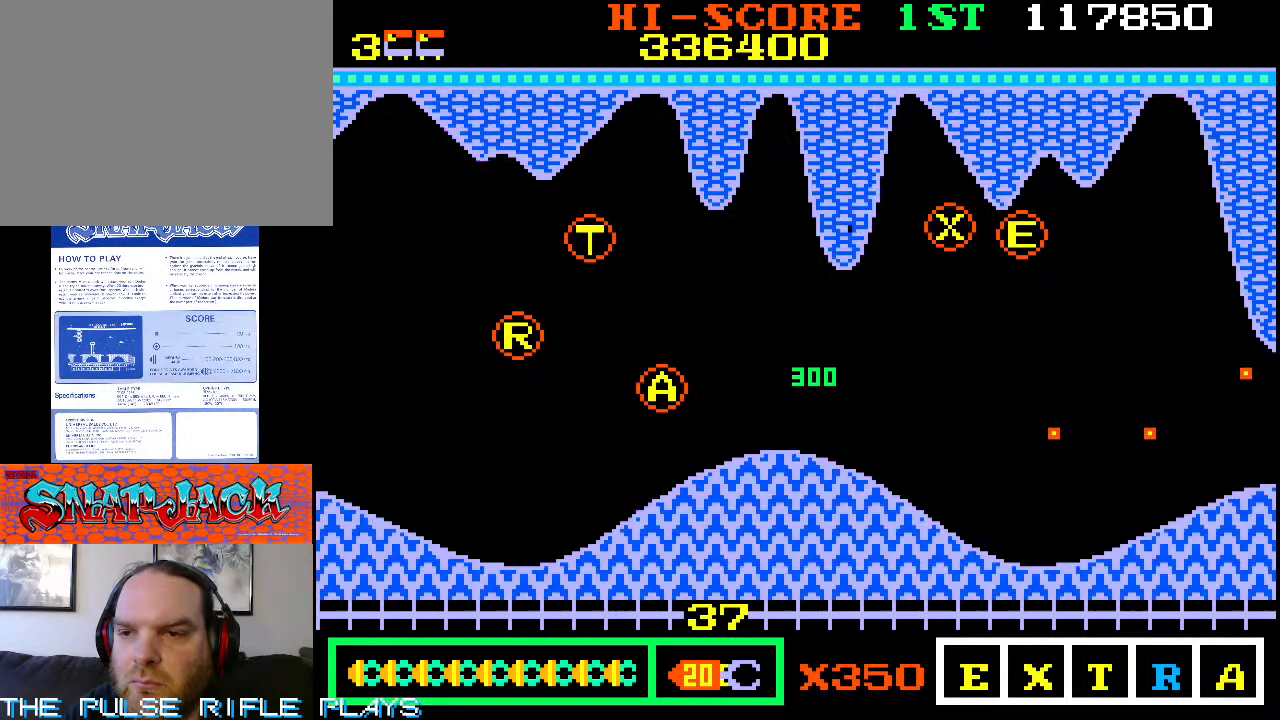
{"dt_ms": 500, "buttons": [], "left_stick": "up-right", "events": [[167, "left_stick", "center"], [233, "left_stick", "right"], [483, "left_stick", "up-right"]]}
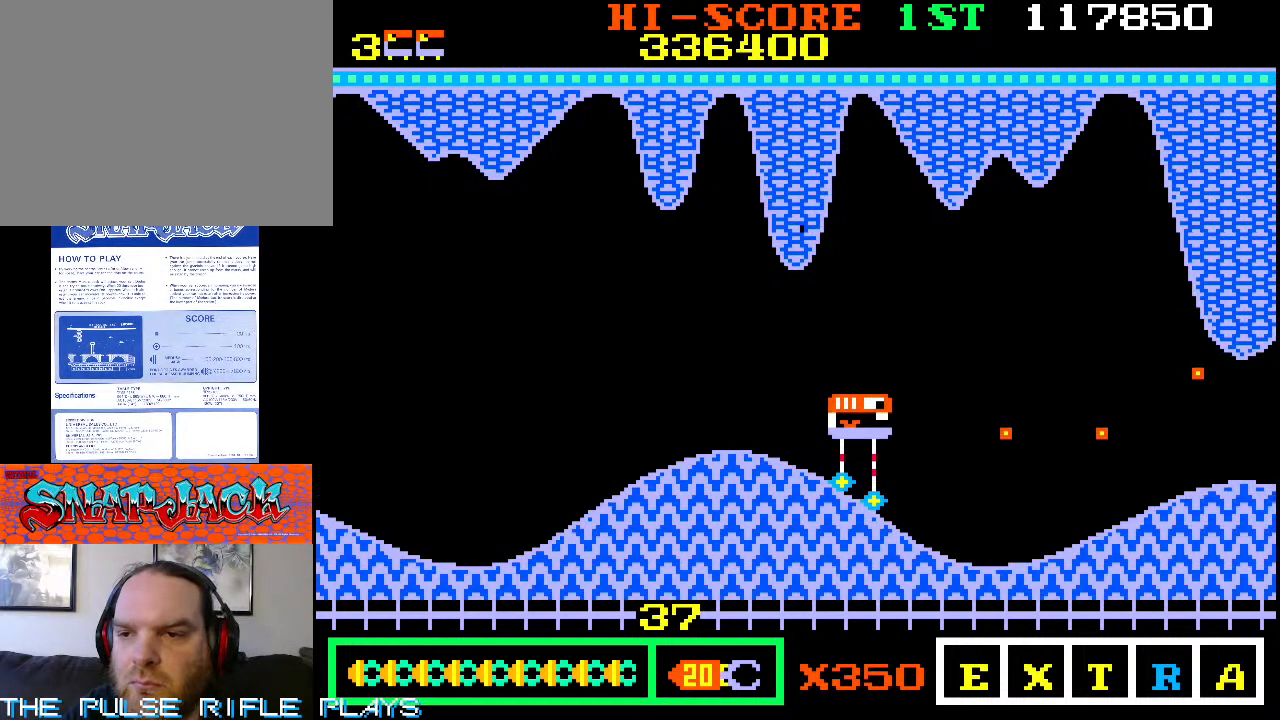
{"dt_ms": 500, "buttons": [], "left_stick": "right", "events": [[233, "left_stick", "down-right"], [417, "left_stick", "up"], [500, "left_stick", "right"]]}
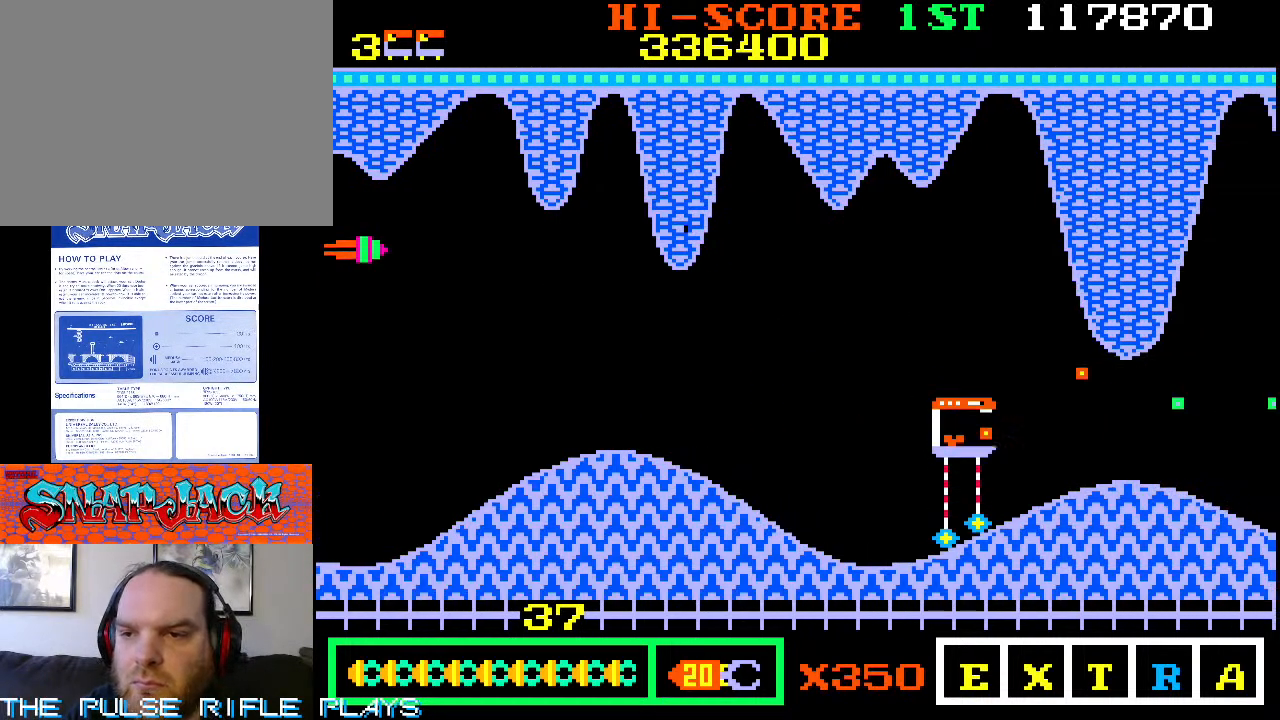
{"dt_ms": 500, "buttons": [], "left_stick": "down-left", "events": [[100, "left_stick", "center"], [333, "left_stick", "down-left"]]}
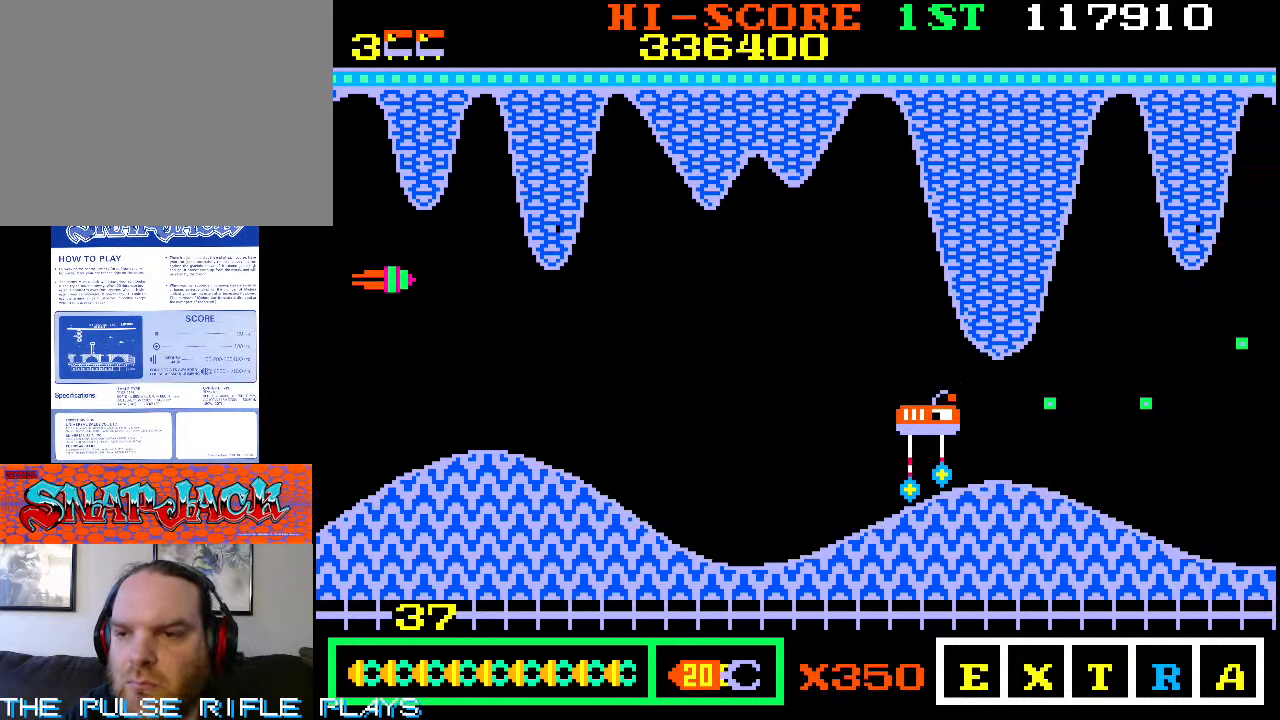
{"dt_ms": 500, "buttons": [], "left_stick": "up", "events": [[133, "left_stick", "down-right"], [367, "left_stick", "up-right"], [433, "left_stick", "up"]]}
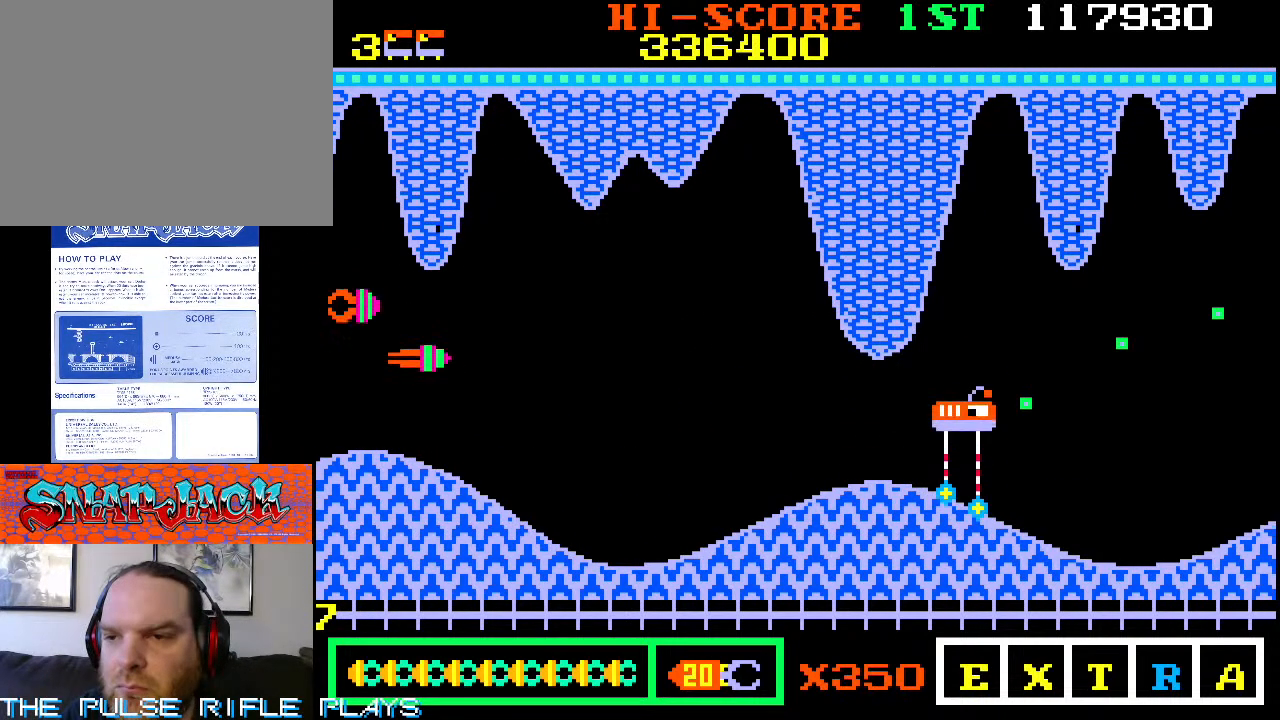
{"dt_ms": 500, "buttons": [], "left_stick": "up", "events": [[100, "left_stick", "up-right"], [367, "left_stick", "up"]]}
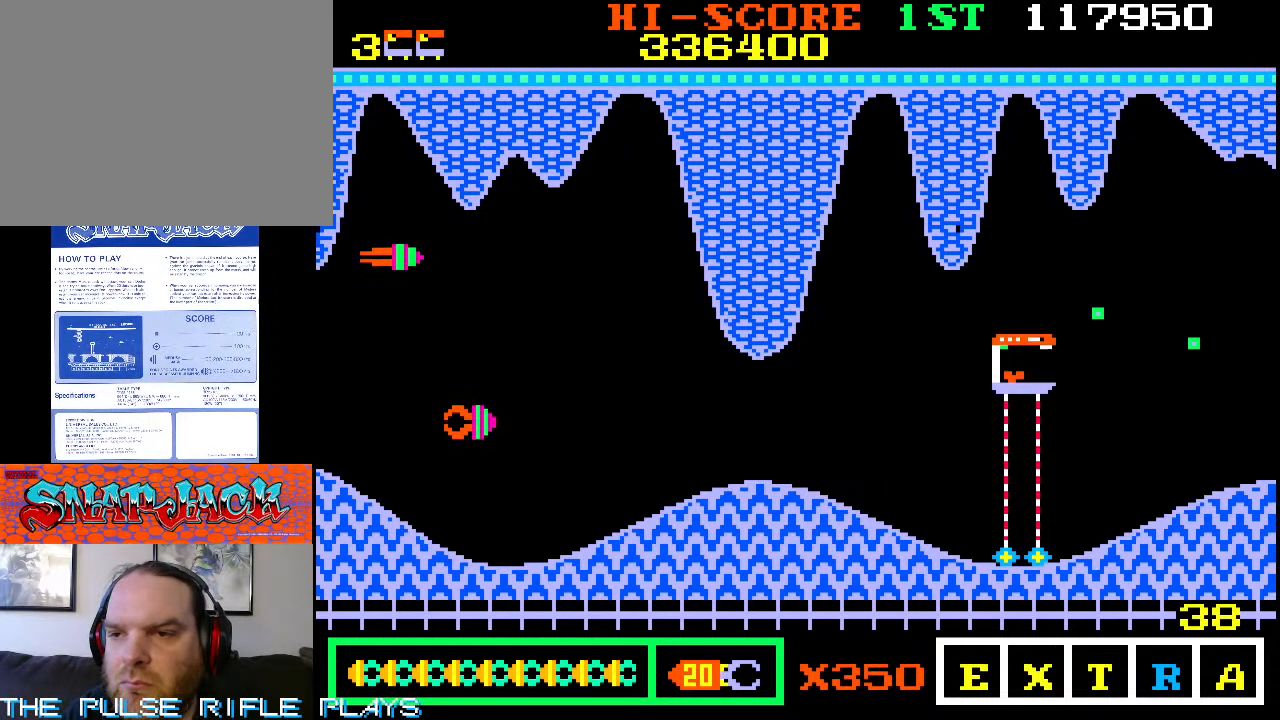
{"dt_ms": 500, "buttons": [], "left_stick": "right", "events": [[133, "left_stick", "right"], [183, "left_stick", "down-right"], [500, "left_stick", "right"]]}
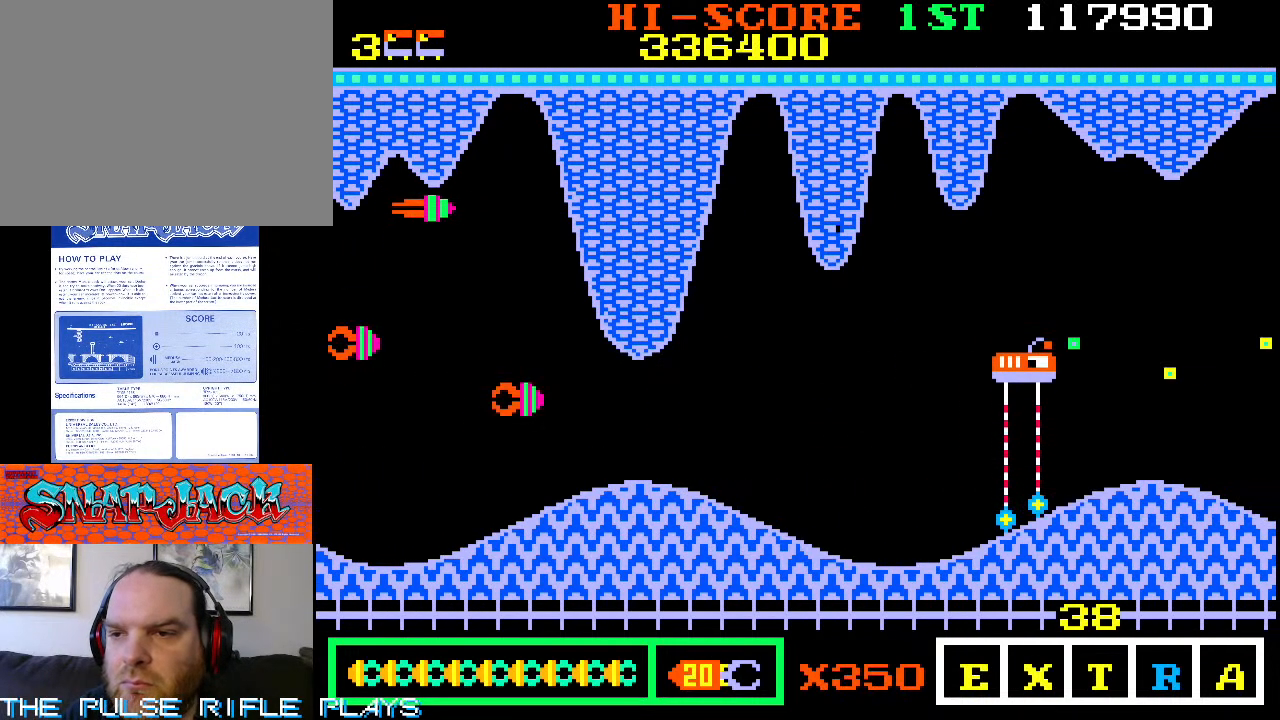
{"dt_ms": 500, "buttons": [], "left_stick": "down-right", "events": [[67, "left_stick", "up"], [200, "left_stick", "down-right"]]}
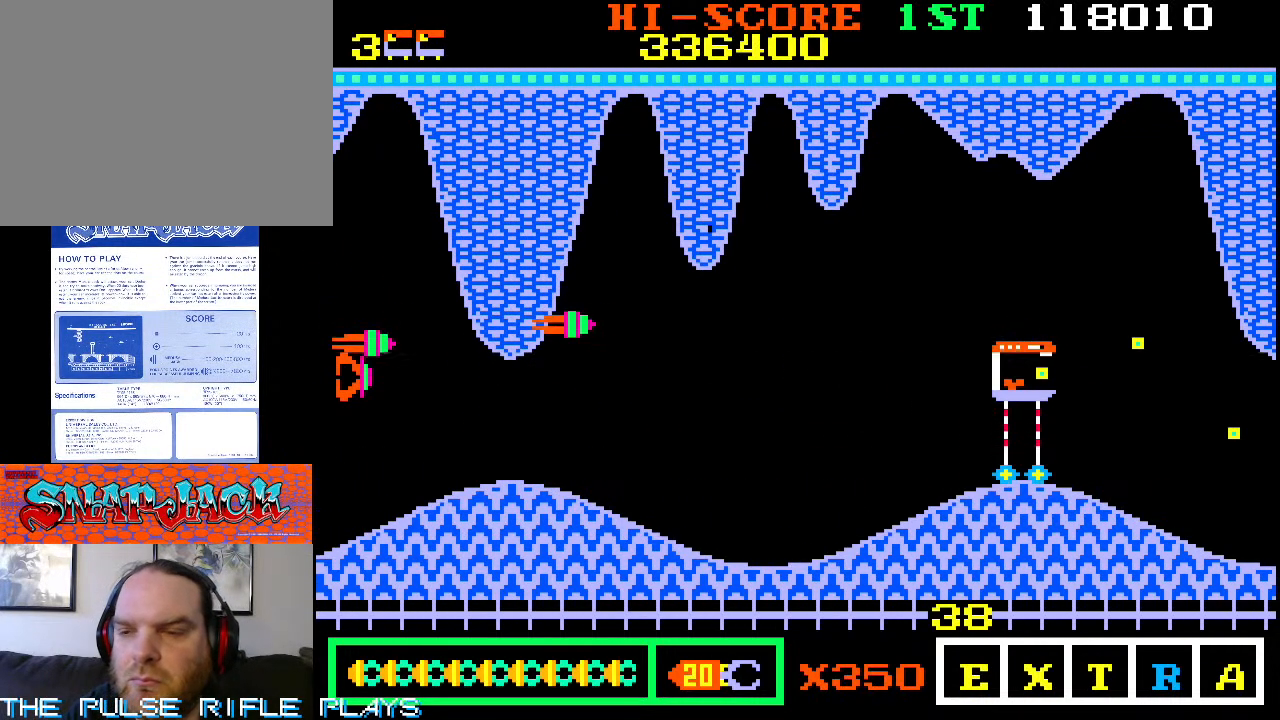
{"dt_ms": 500, "buttons": [], "left_stick": "down-right", "events": [[67, "left_stick", "up-right"], [433, "left_stick", "down-right"]]}
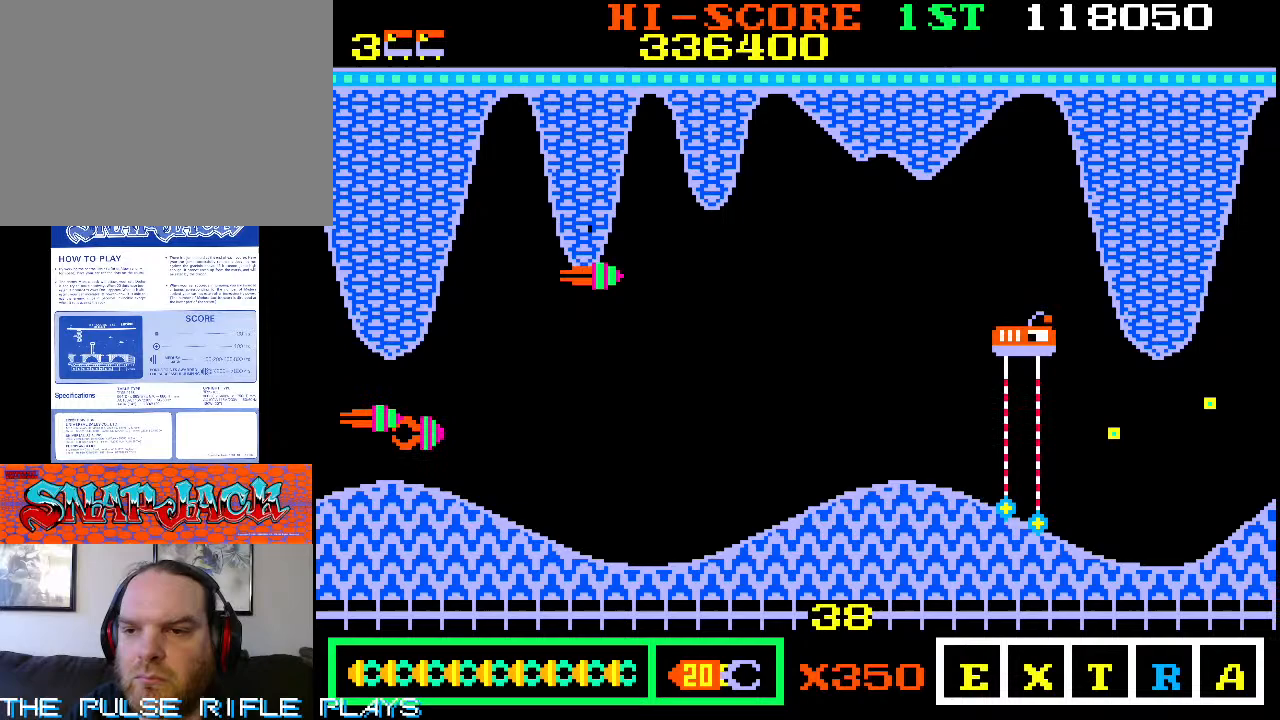
{"dt_ms": 500, "buttons": [], "left_stick": "right", "events": [[317, "left_stick", "right"]]}
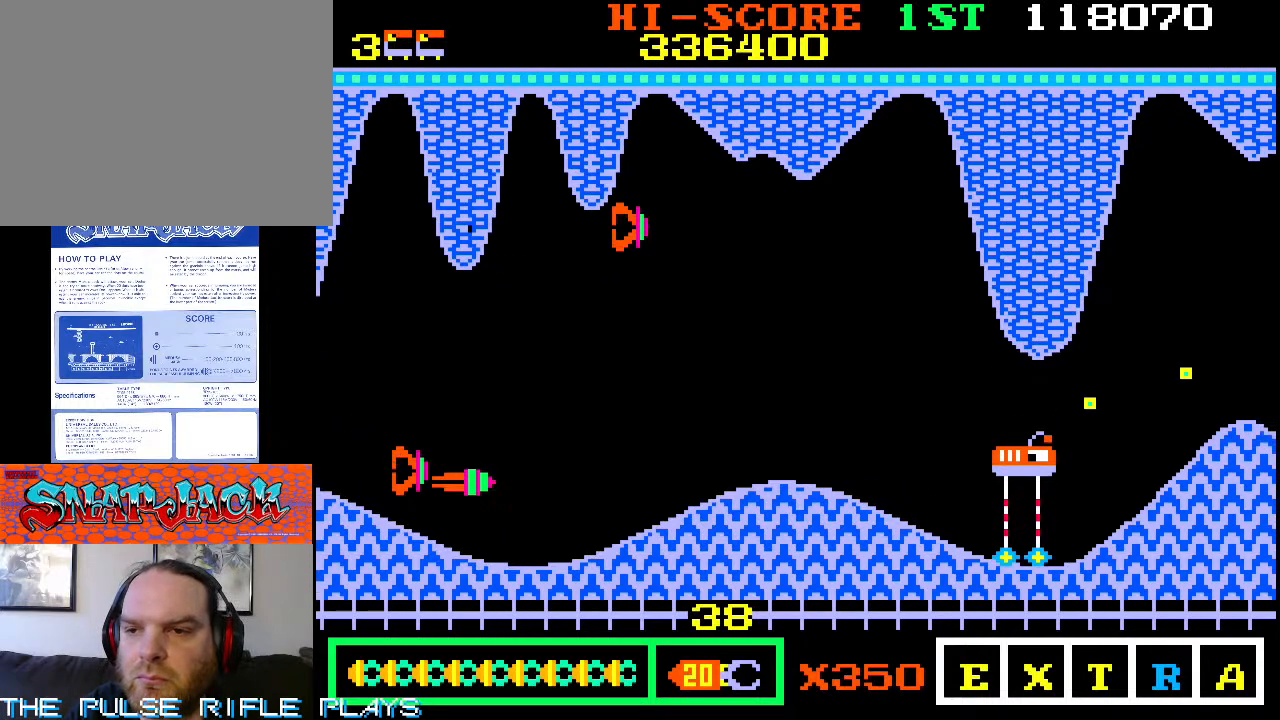
{"dt_ms": 500, "buttons": [], "left_stick": "down-right", "events": [[67, "left_stick", "up-right"], [217, "left_stick", "right"], [433, "left_stick", "down-right"]]}
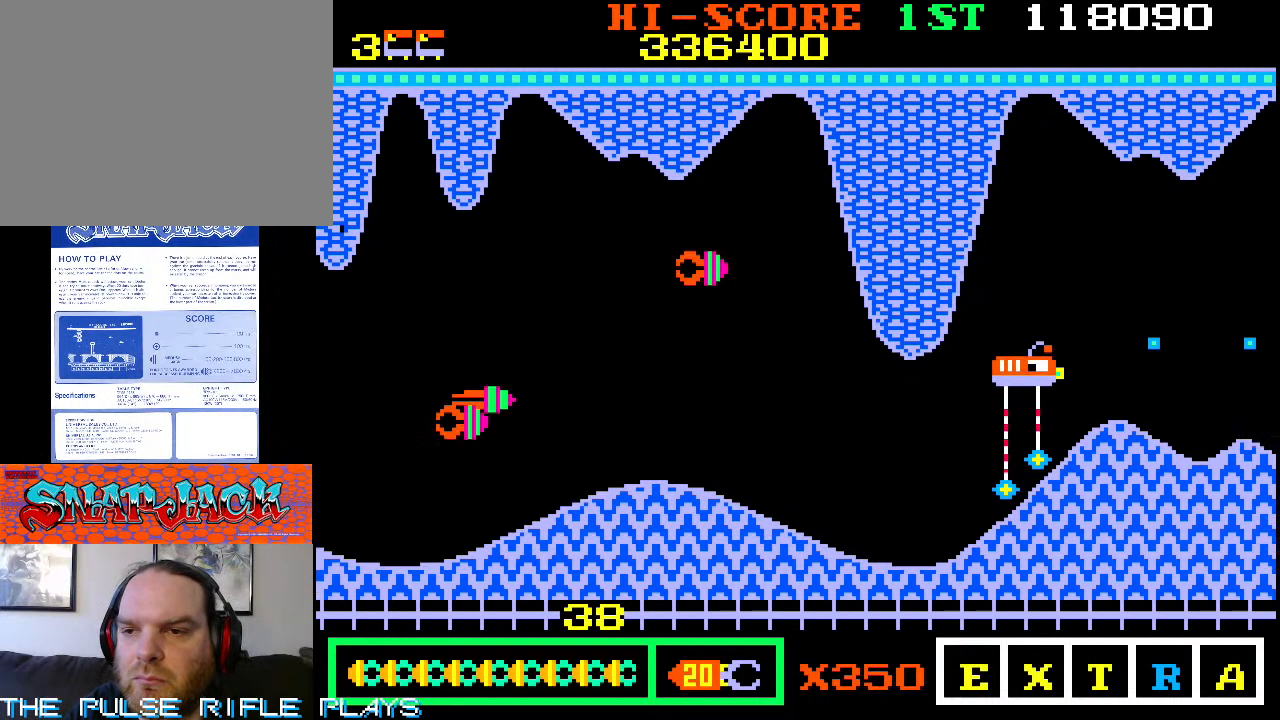
{"dt_ms": 500, "buttons": [], "left_stick": "right", "events": [[117, "left_stick", "right"]]}
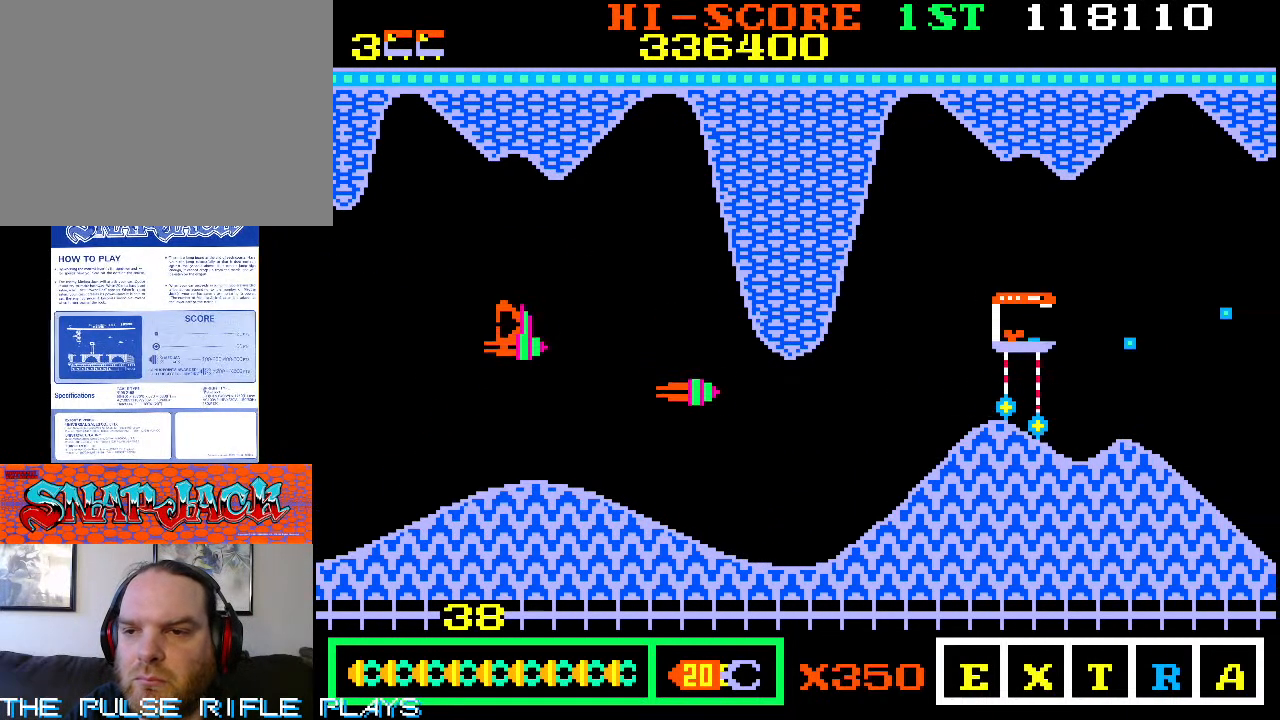
{"dt_ms": 500, "buttons": [], "left_stick": "up-right", "events": [[250, "left_stick", "up-right"]]}
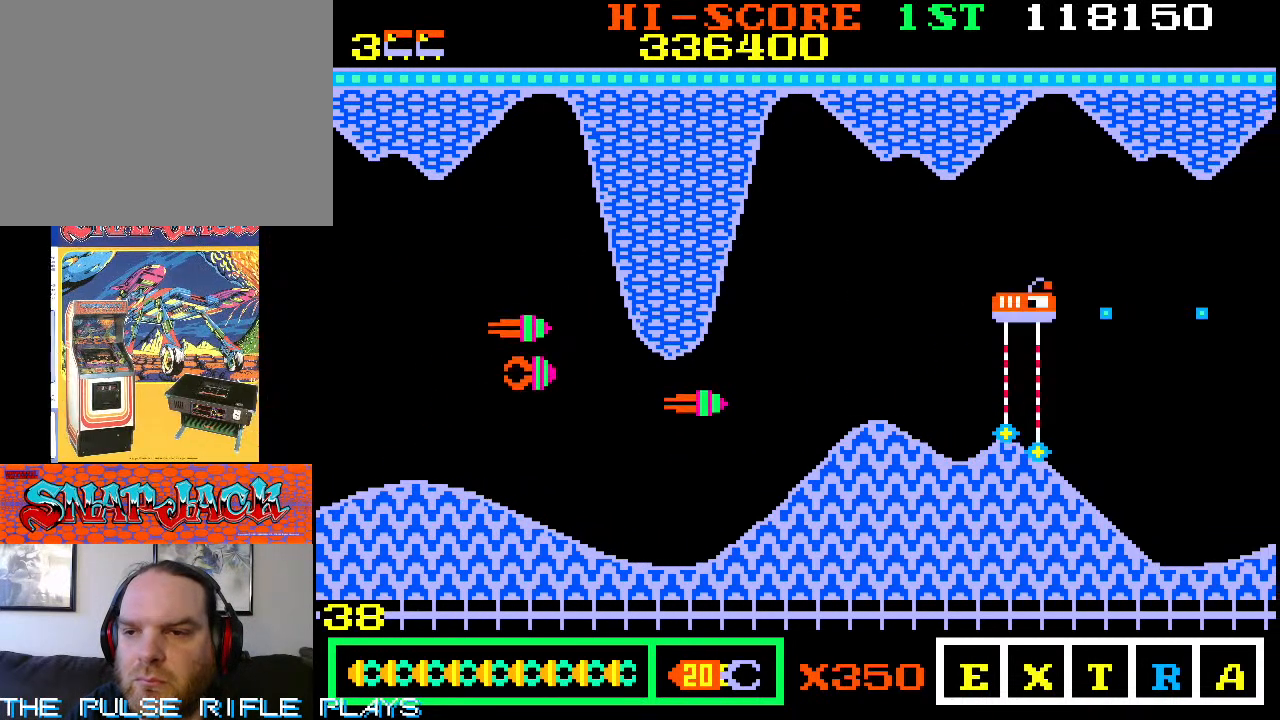
{"dt_ms": 500, "buttons": [], "left_stick": "up-right", "events": []}
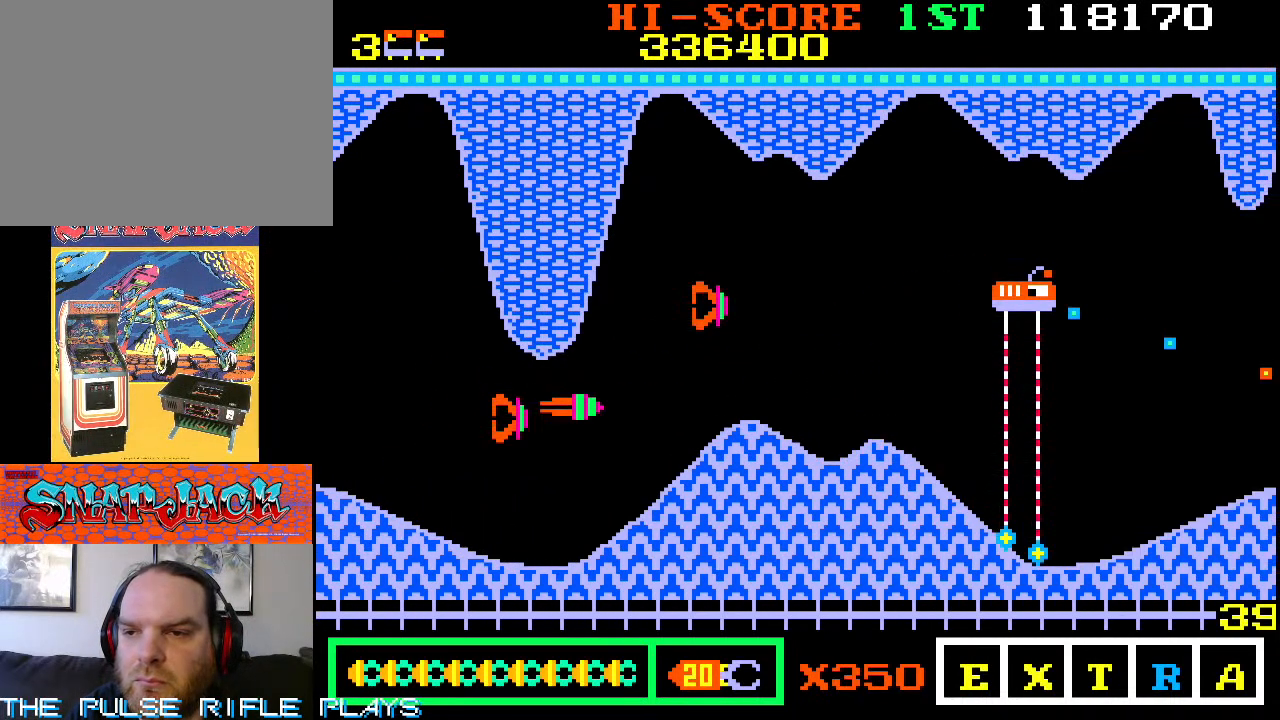
{"dt_ms": 500, "buttons": [], "left_stick": "down-right", "events": [[150, "left_stick", "down-right"], [383, "left_stick", "right"], [500, "left_stick", "down-right"]]}
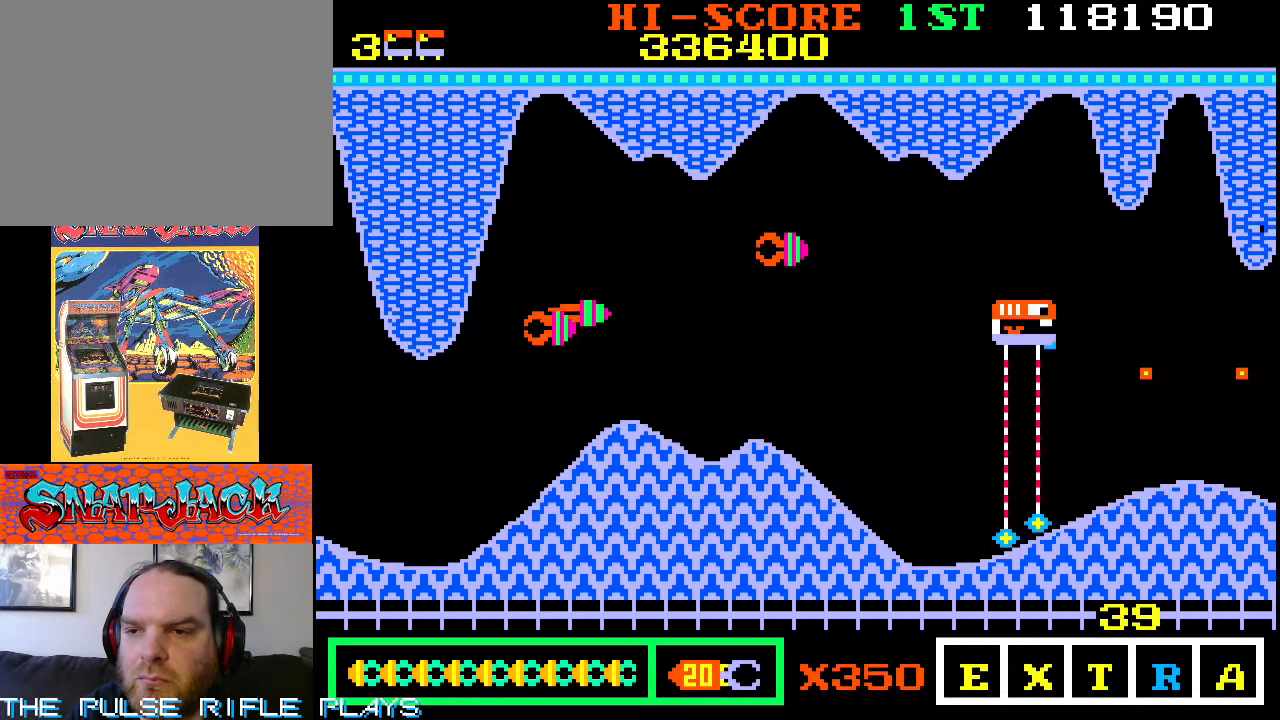
{"dt_ms": 500, "buttons": [], "left_stick": "down-right", "events": []}
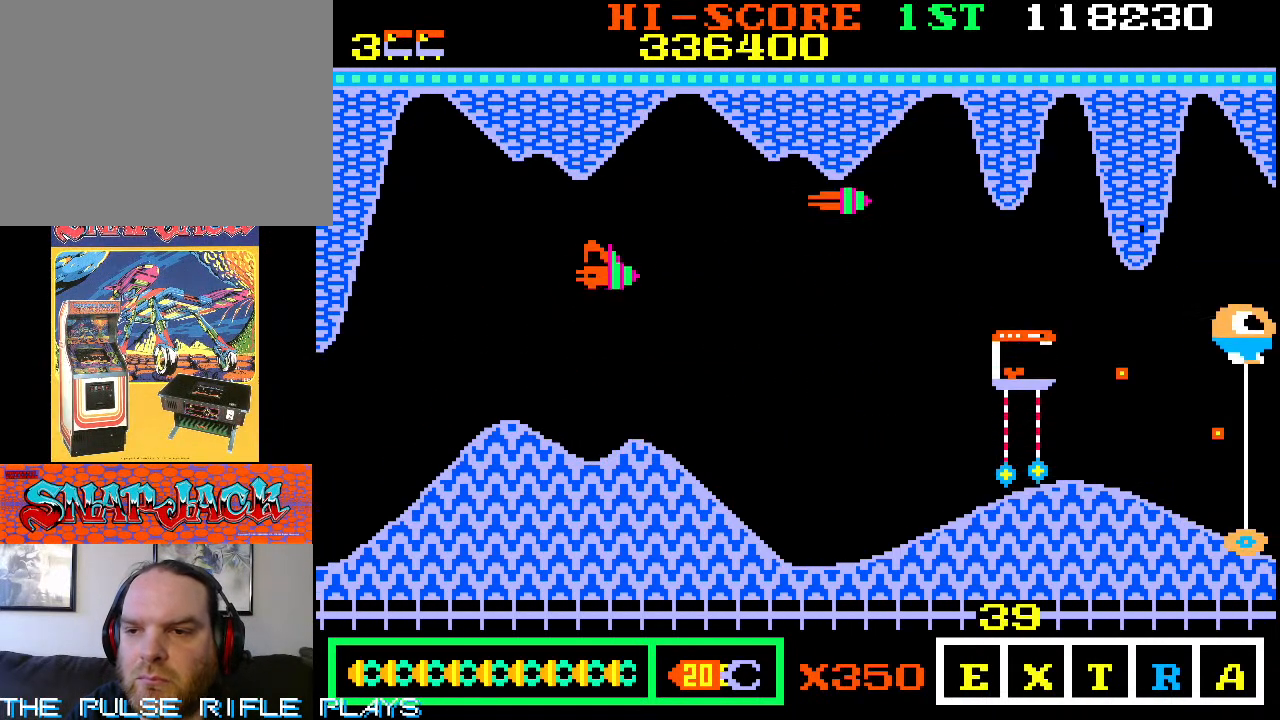
{"dt_ms": 500, "buttons": [], "left_stick": "down-right", "events": [[17, "left_stick", "right"], [250, "left_stick", "down-right"]]}
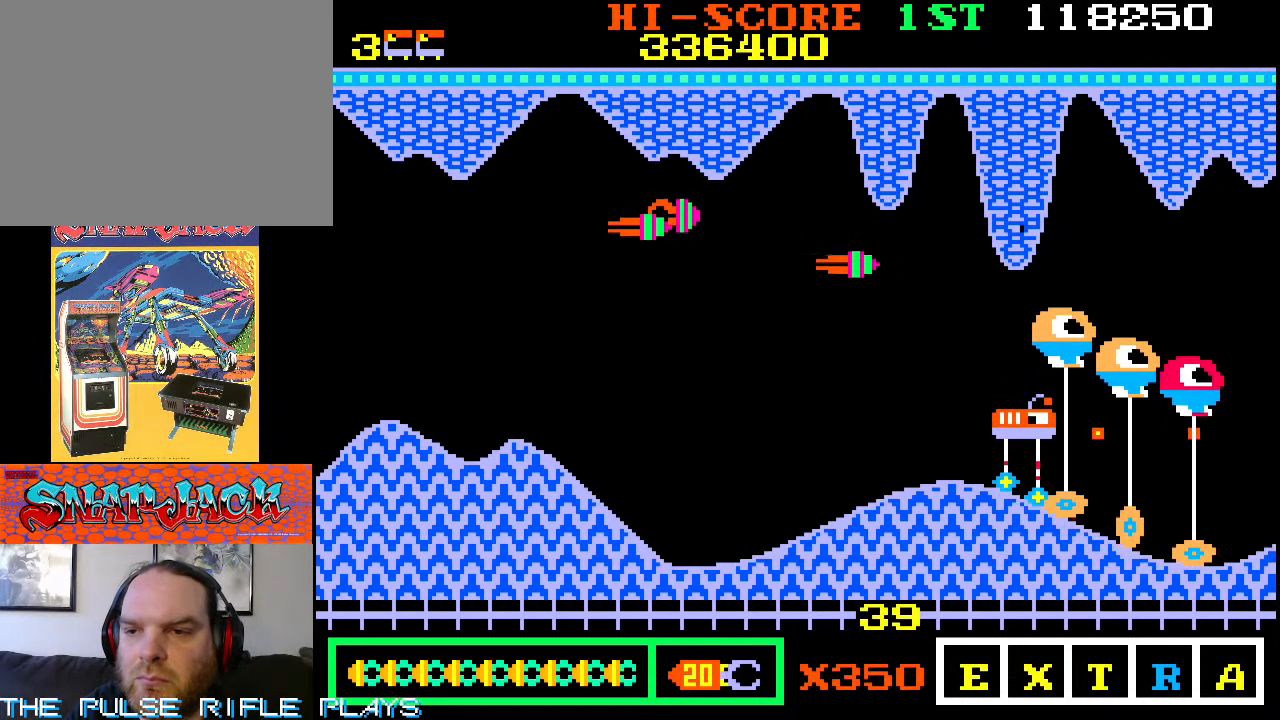
{"dt_ms": 500, "buttons": [], "left_stick": "down-right", "events": []}
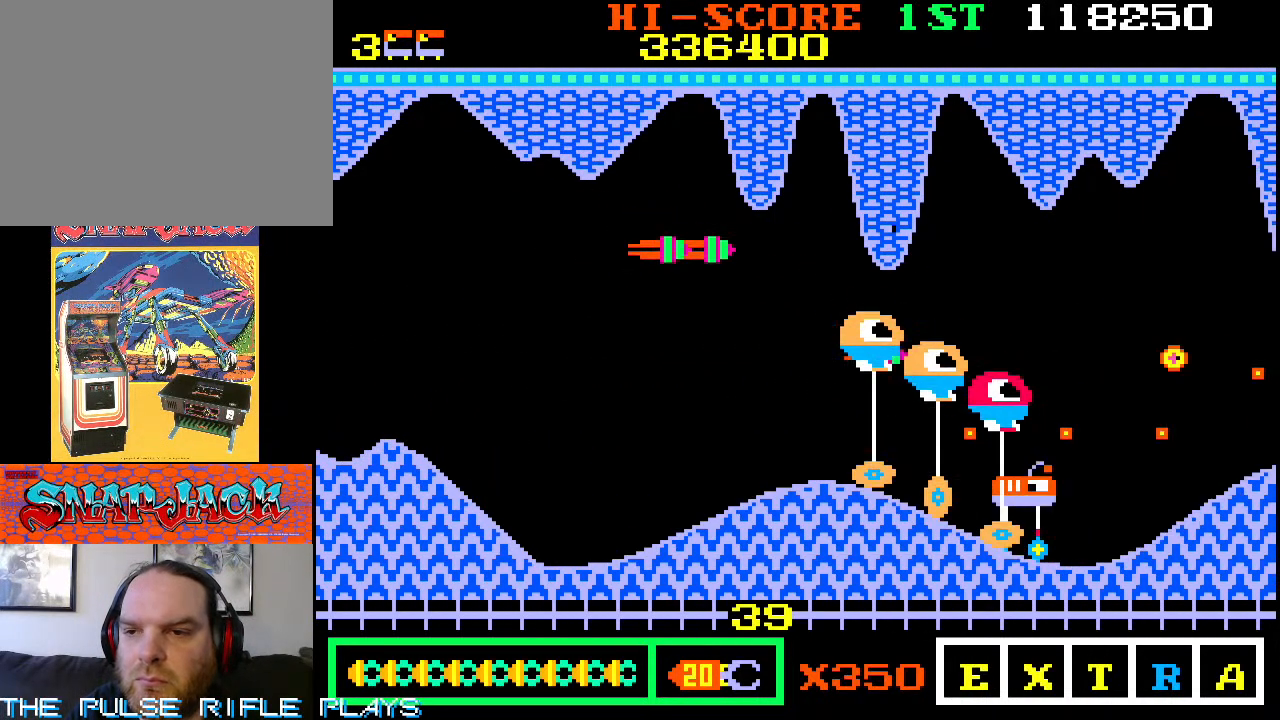
{"dt_ms": 500, "buttons": [], "left_stick": "up-right", "events": [[117, "left_stick", "up-right"]]}
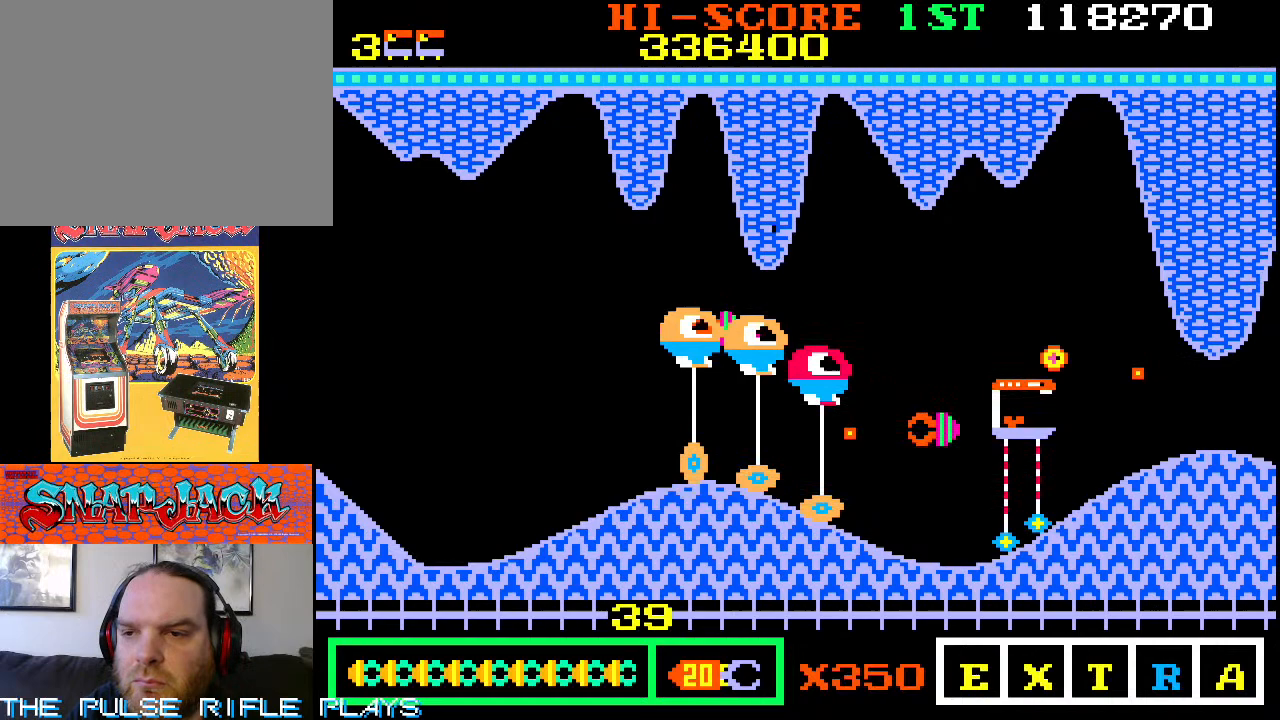
{"dt_ms": 500, "buttons": [], "left_stick": "down-left", "events": [[167, "left_stick", "up-left"], [333, "left_stick", "down-left"]]}
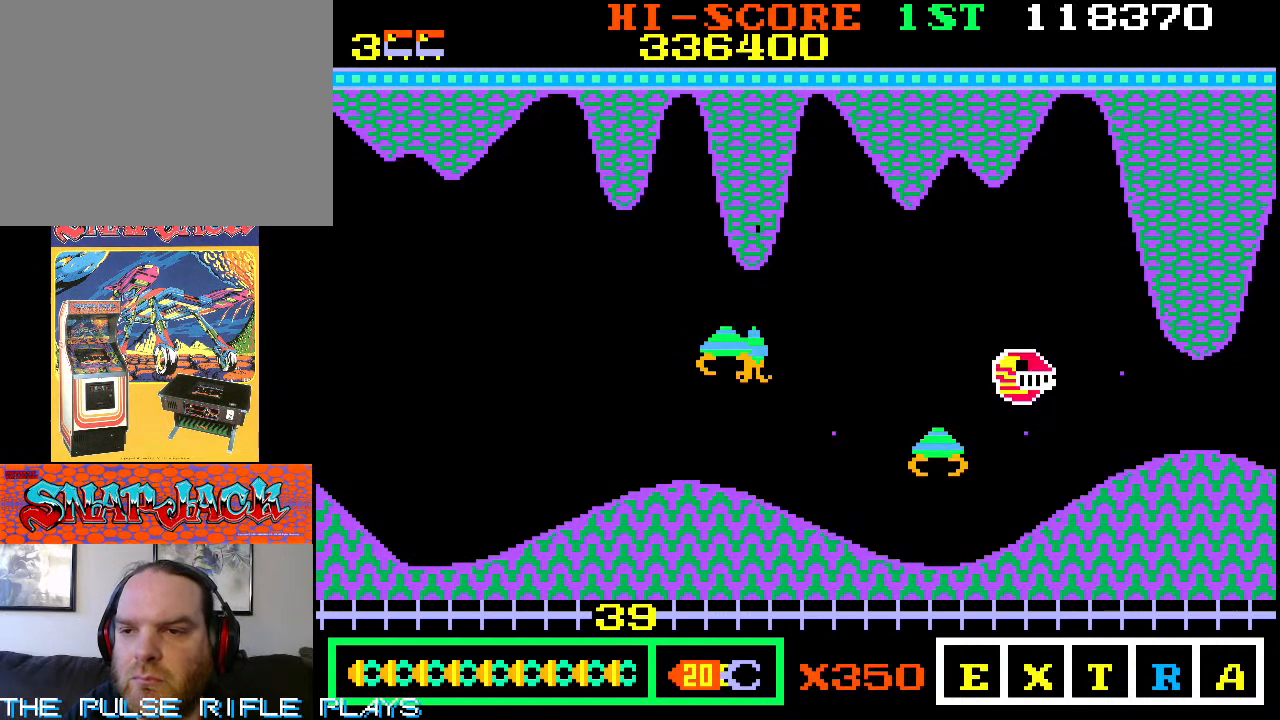
{"dt_ms": 1000, "buttons": [], "left_stick": "down-left"}
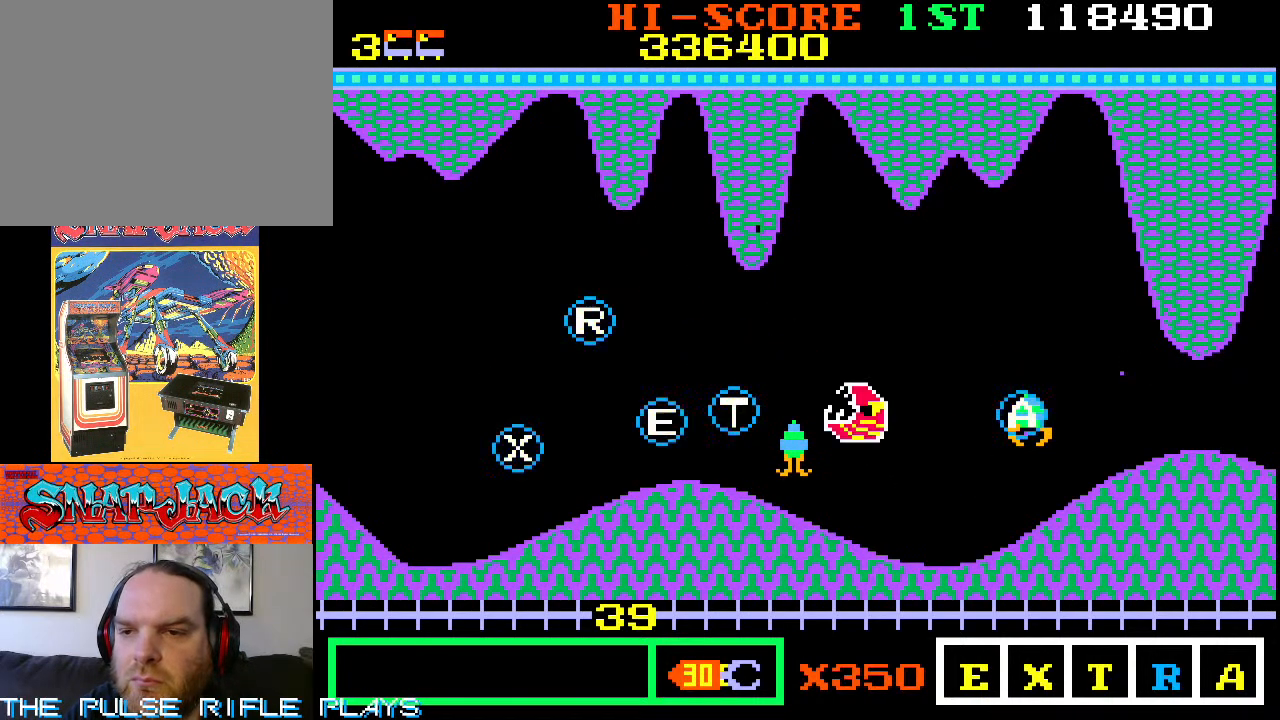
{"dt_ms": 500, "buttons": [], "left_stick": "up", "events": [[350, "left_stick", "center"], [483, "left_stick", "up"]]}
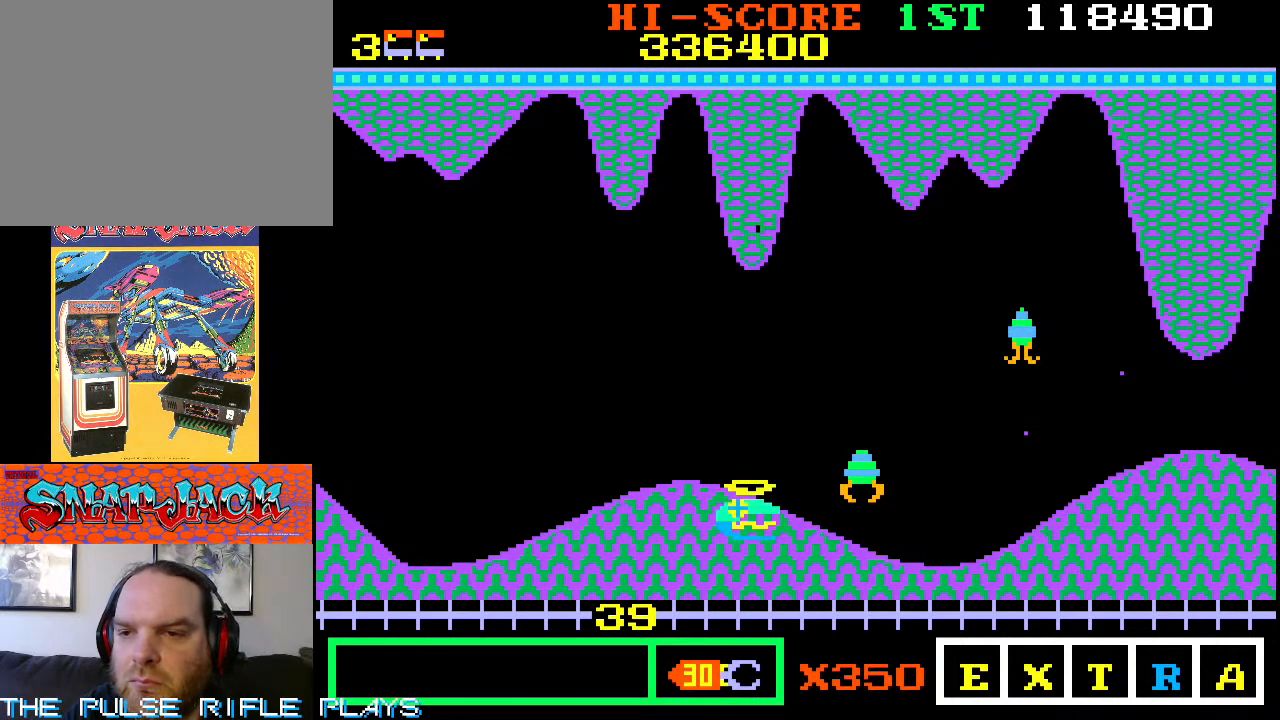
{"dt_ms": 500, "buttons": [], "left_stick": "center", "events": [[200, "left_stick", "center"]]}
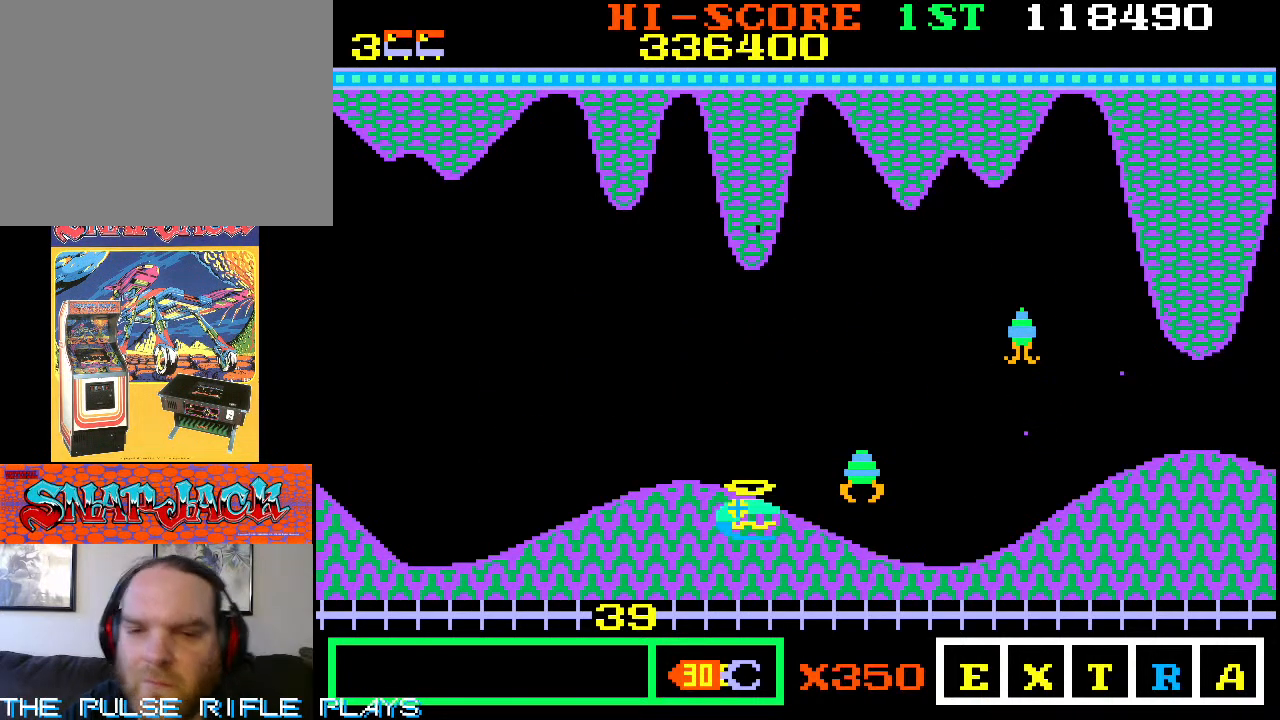
{"dt_ms": 500, "buttons": [], "left_stick": "center", "events": []}
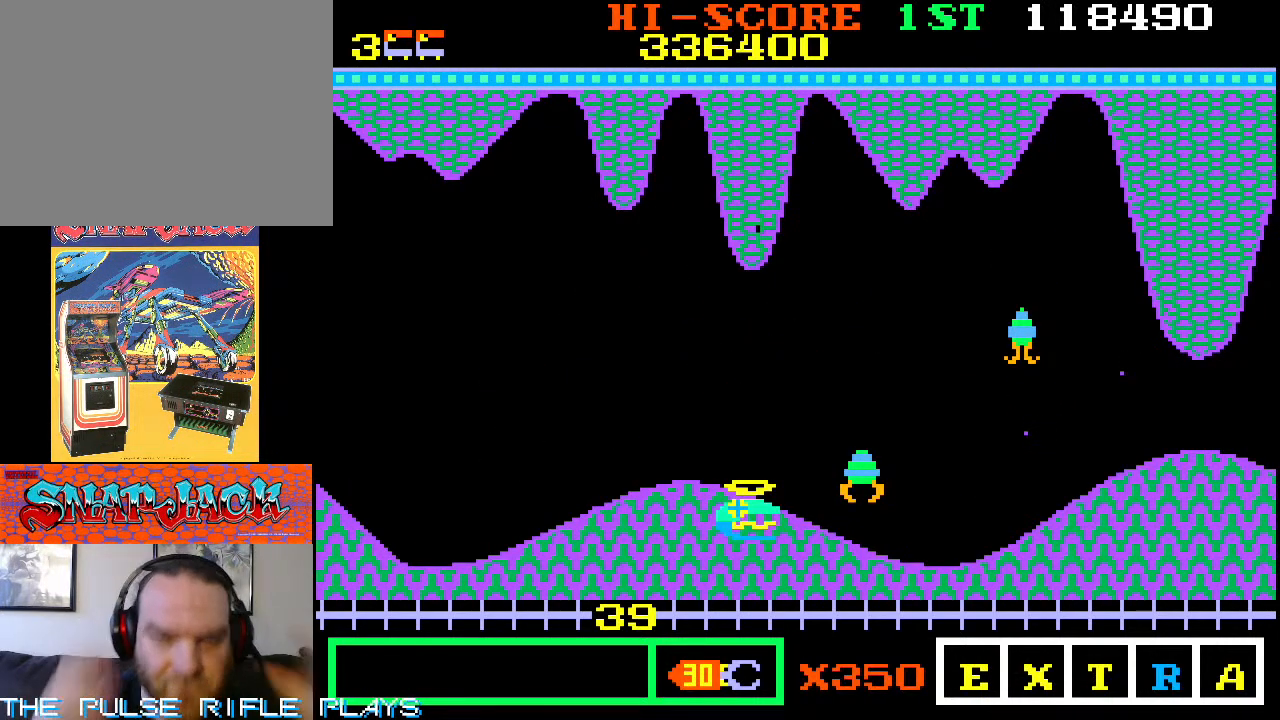
{"dt_ms": 500, "buttons": [], "left_stick": "center", "events": []}